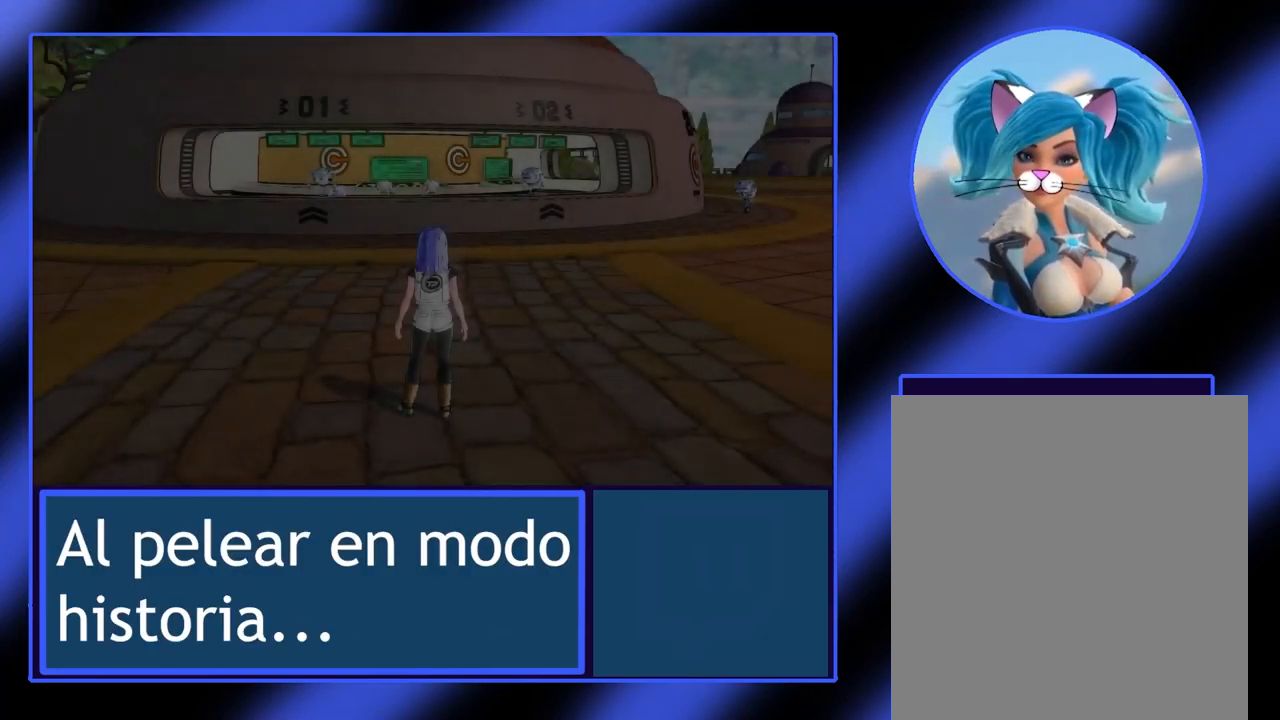
Gameplay with a controller (Xbox layout); each line is a JSON object with the inputs held at the frame after it. "events" lists button and stick changes between this image and that frame as [ms after this image, input, new state], when the widget could be followed in between. Not read: L3 R3 TOUCHPAD other_buttons right_stick.
{"buttons": [], "left_stick": "down-right", "events": [[500, "left_stick", "down-right"]]}
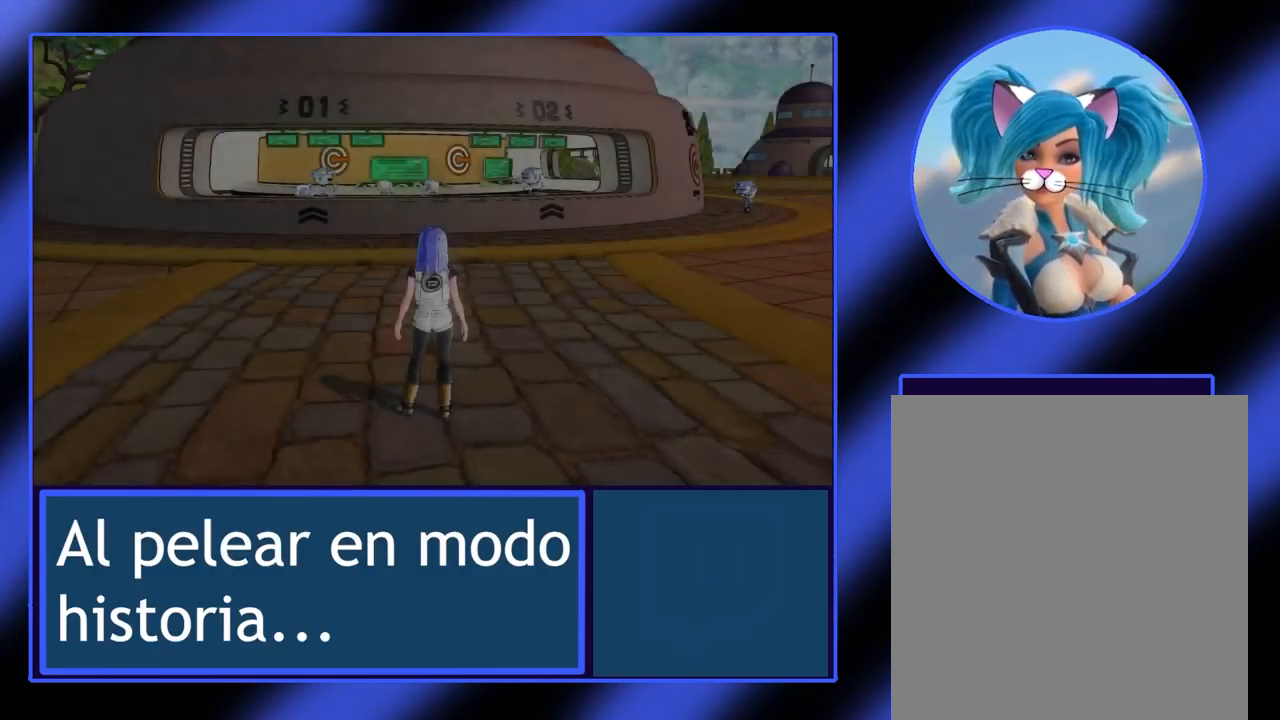
{"buttons": [], "left_stick": "center", "events": [[100, "left_stick", "center"]]}
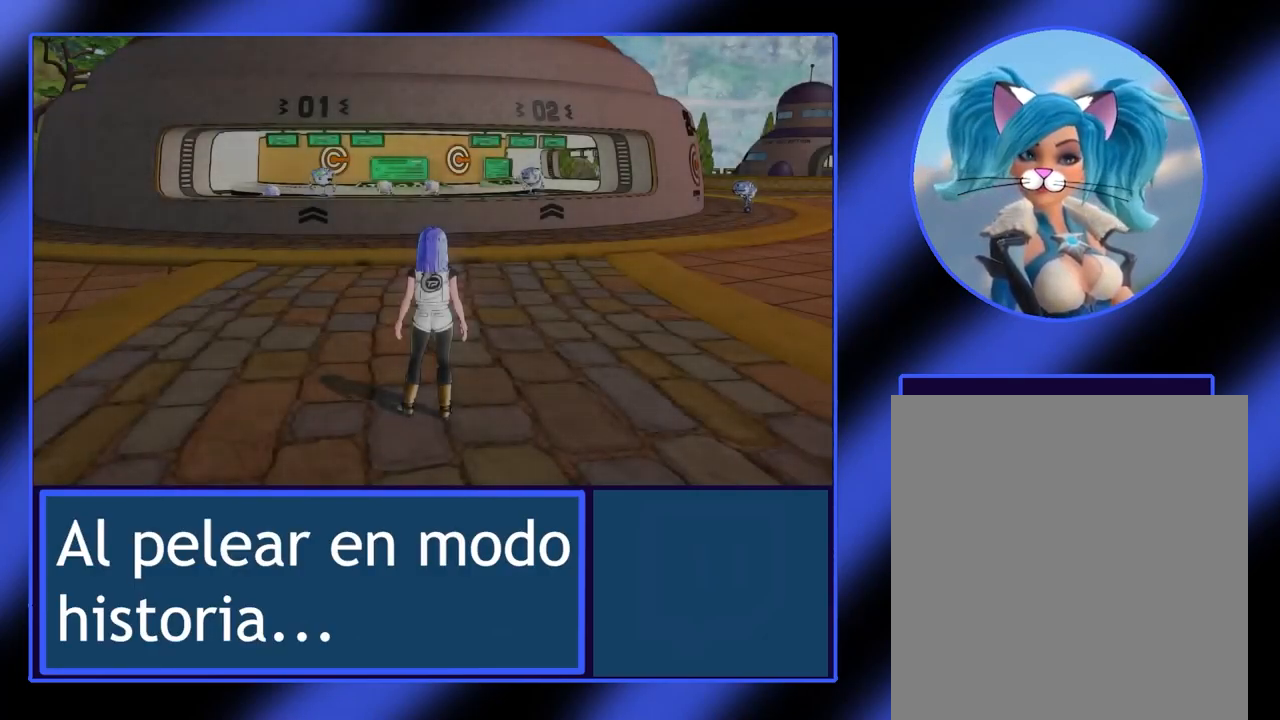
{"buttons": [], "left_stick": "center", "events": [[300, "left_stick", "down-right"], [467, "left_stick", "center"]]}
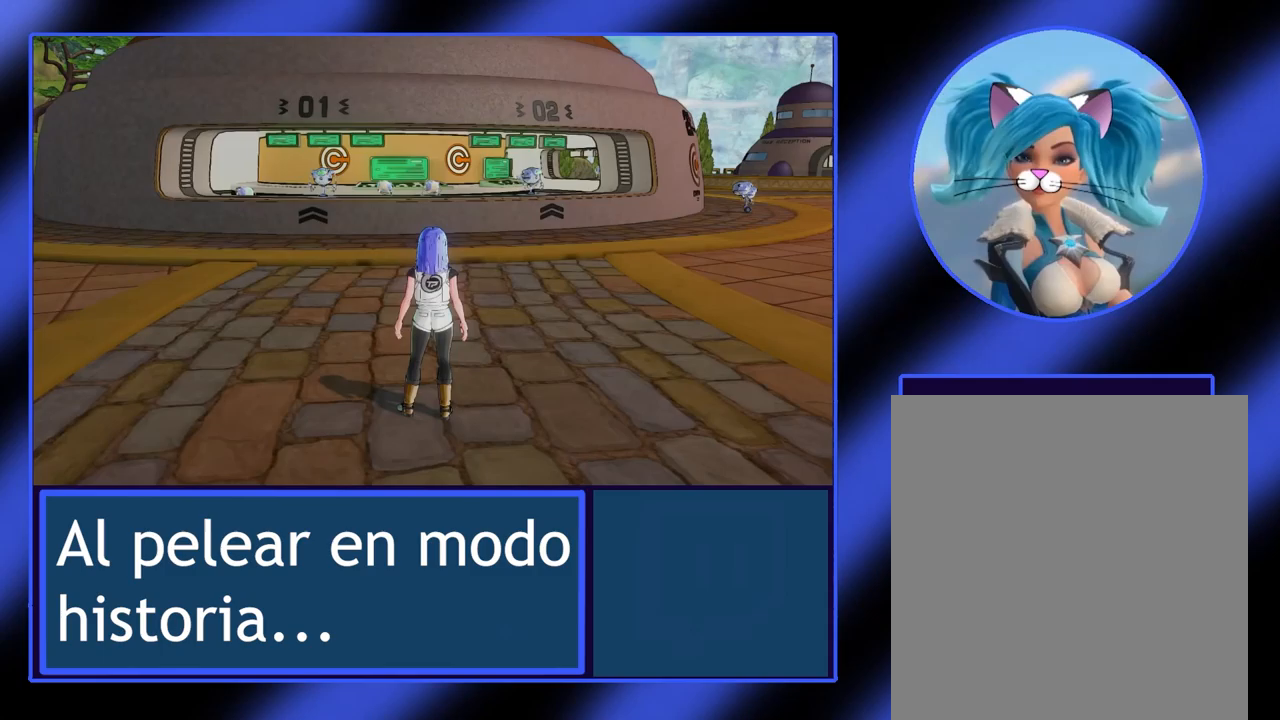
{"buttons": [], "left_stick": "down", "events": [[333, "left_stick", "down"]]}
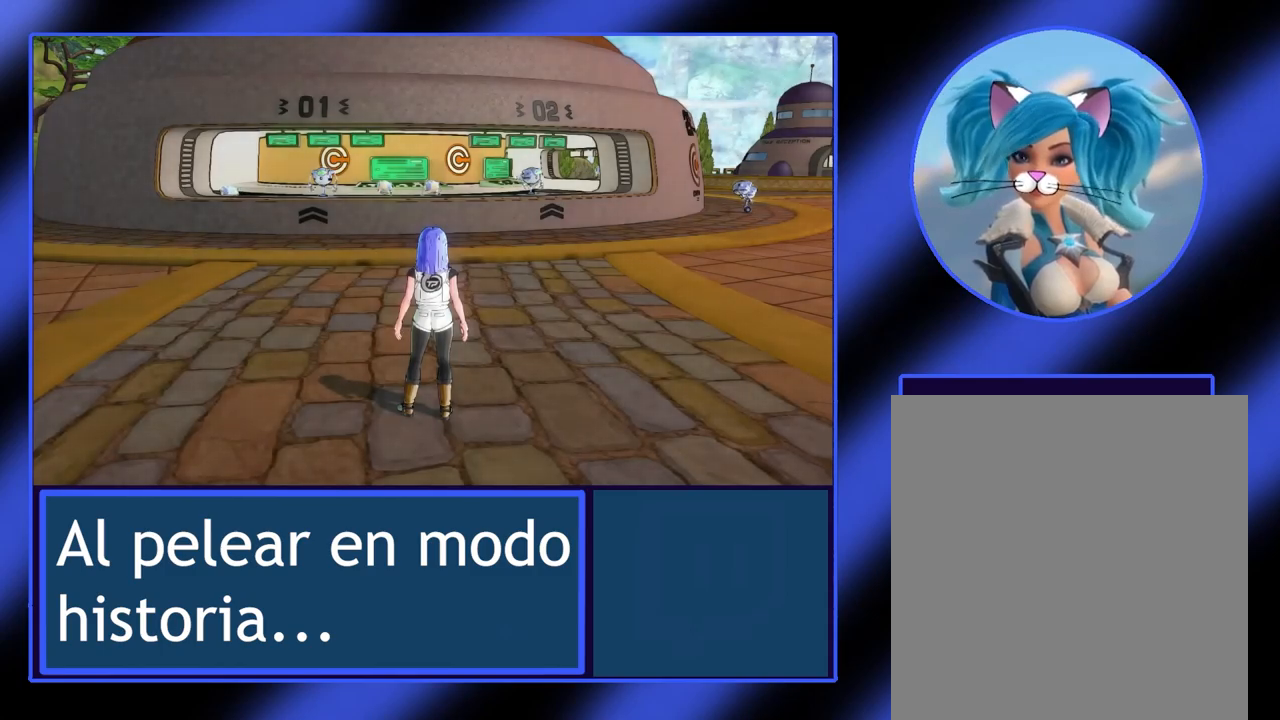
{"buttons": [], "left_stick": "center", "events": [[100, "left_stick", "center"]]}
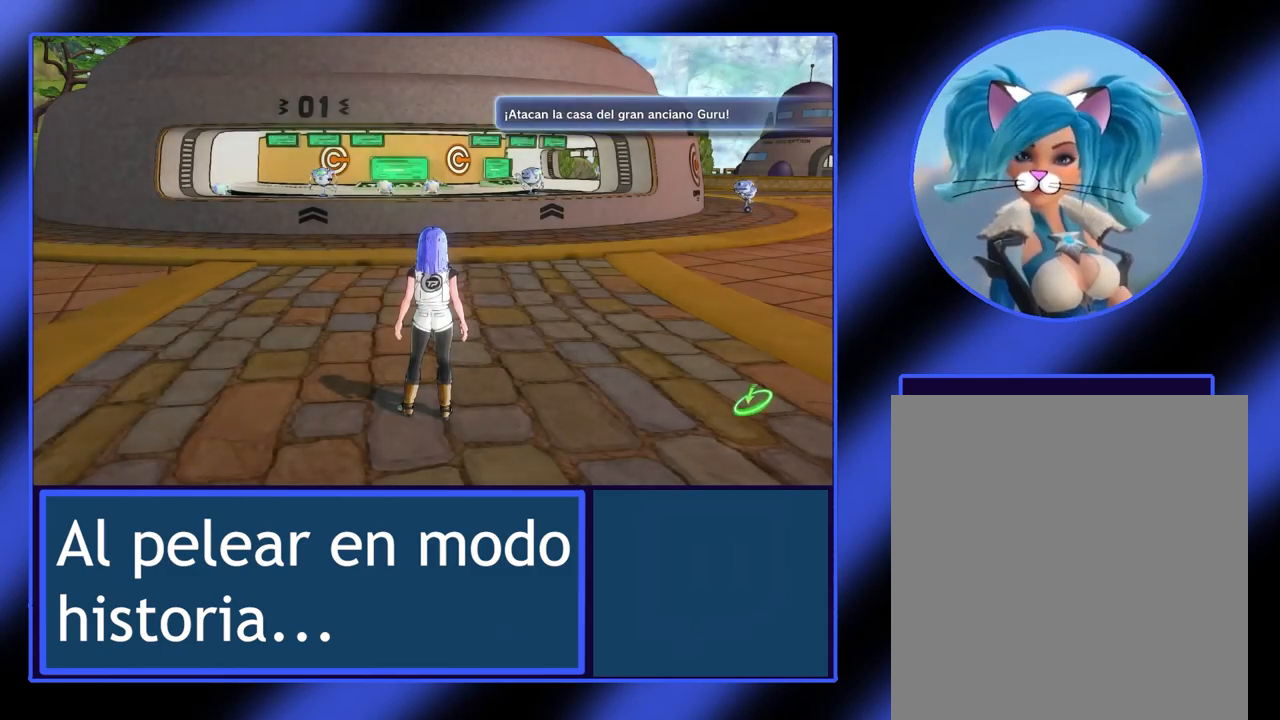
{"buttons": [], "left_stick": "center", "events": []}
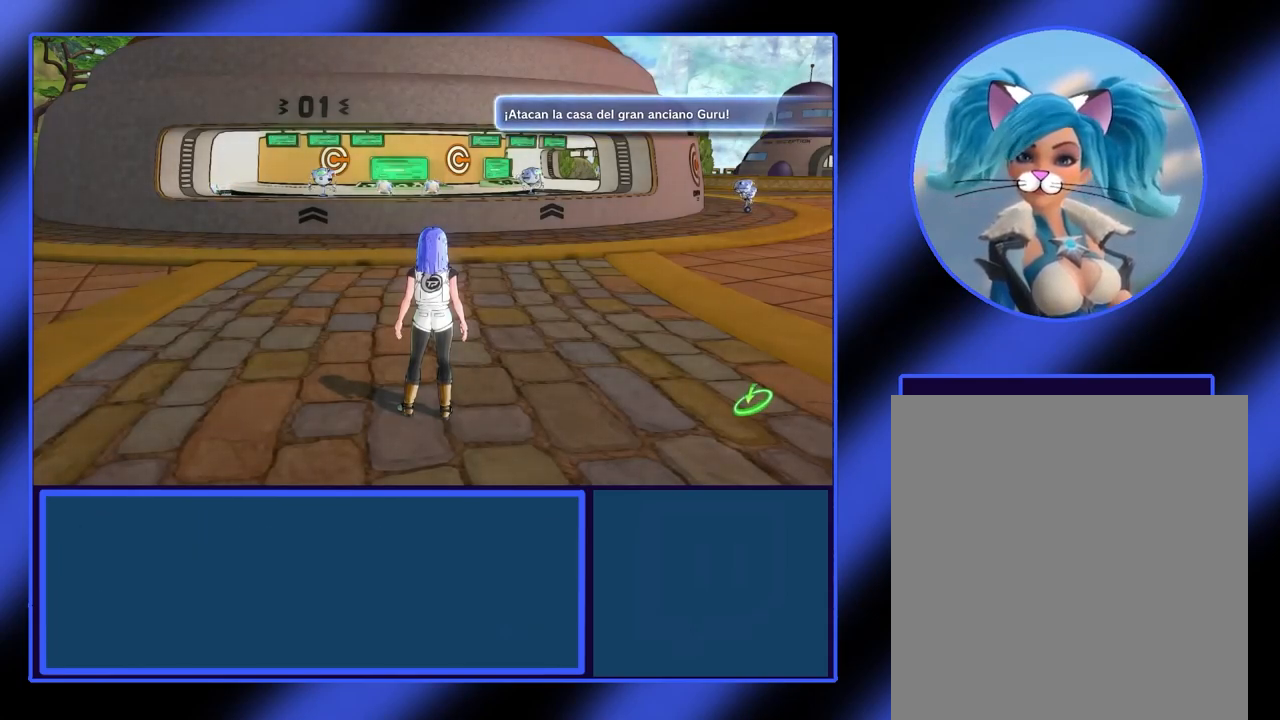
{"buttons": [], "left_stick": "center", "events": [[100, "left_stick", "down"], [267, "left_stick", "center"]]}
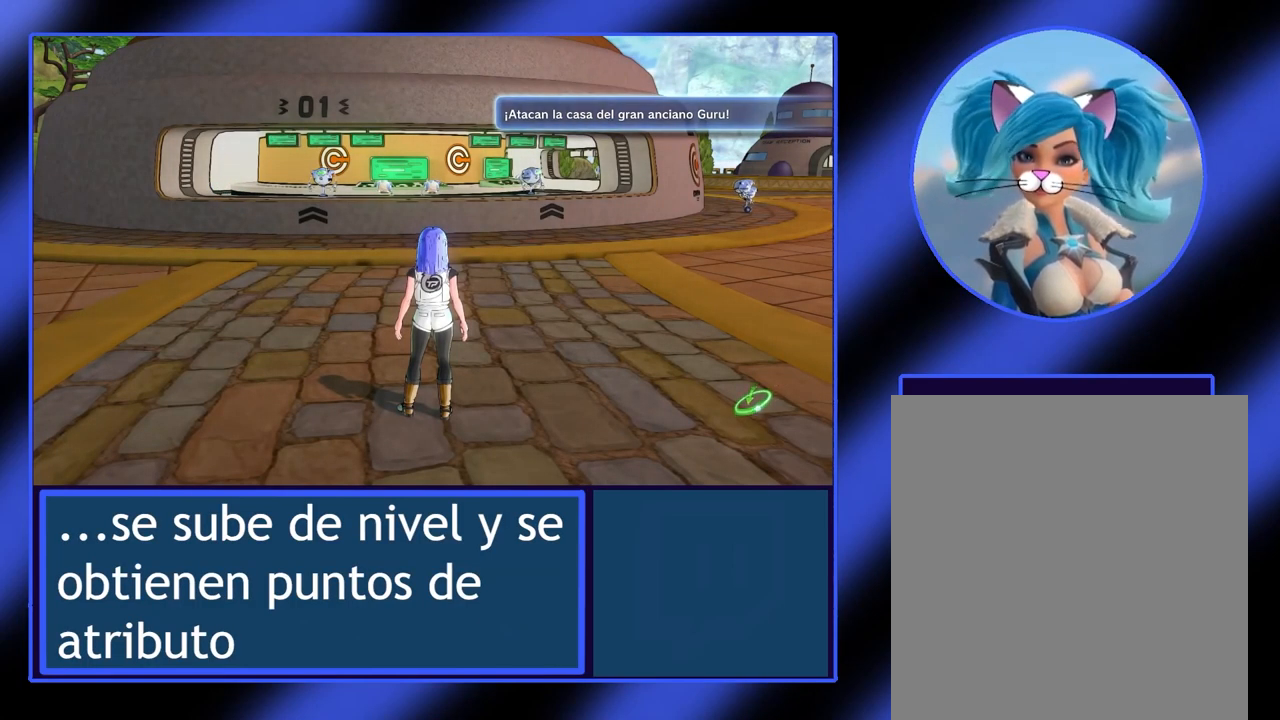
{"buttons": [], "left_stick": "center", "events": [[100, "left_stick", "down"], [233, "left_stick", "right"], [367, "left_stick", "center"]]}
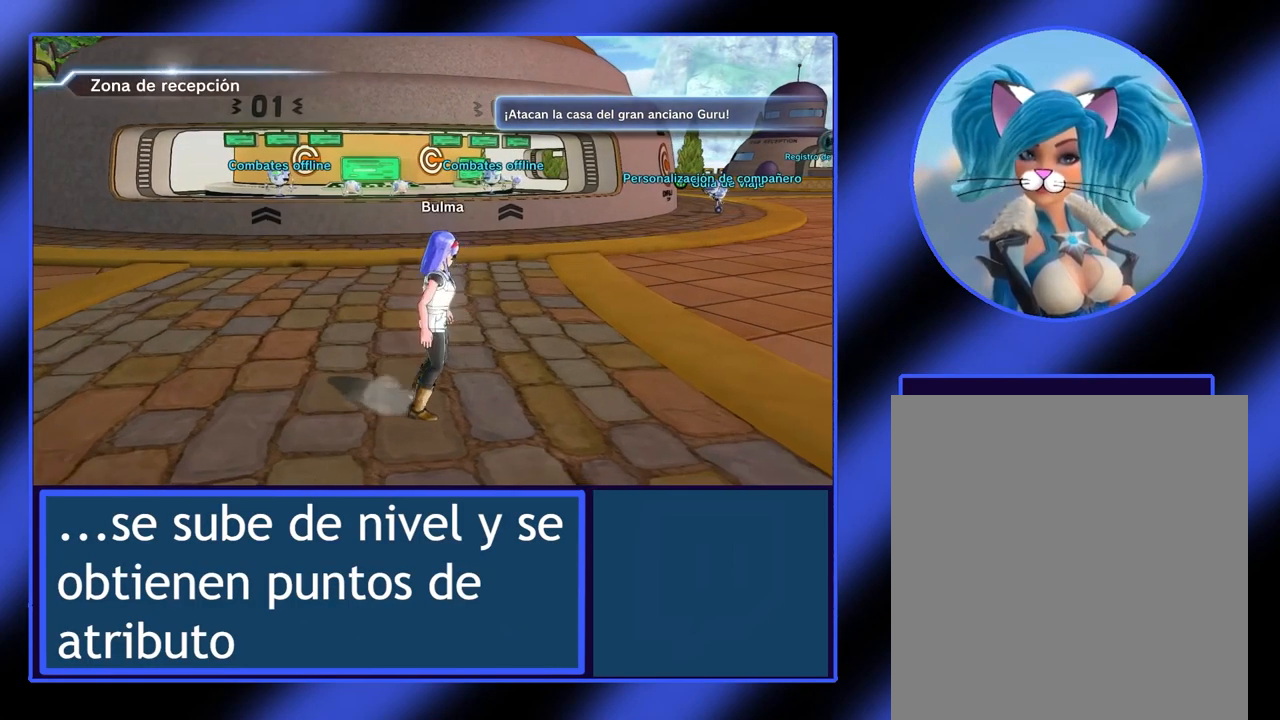
{"buttons": [], "left_stick": "center", "events": [[100, "left_stick", "down"], [267, "left_stick", "center"]]}
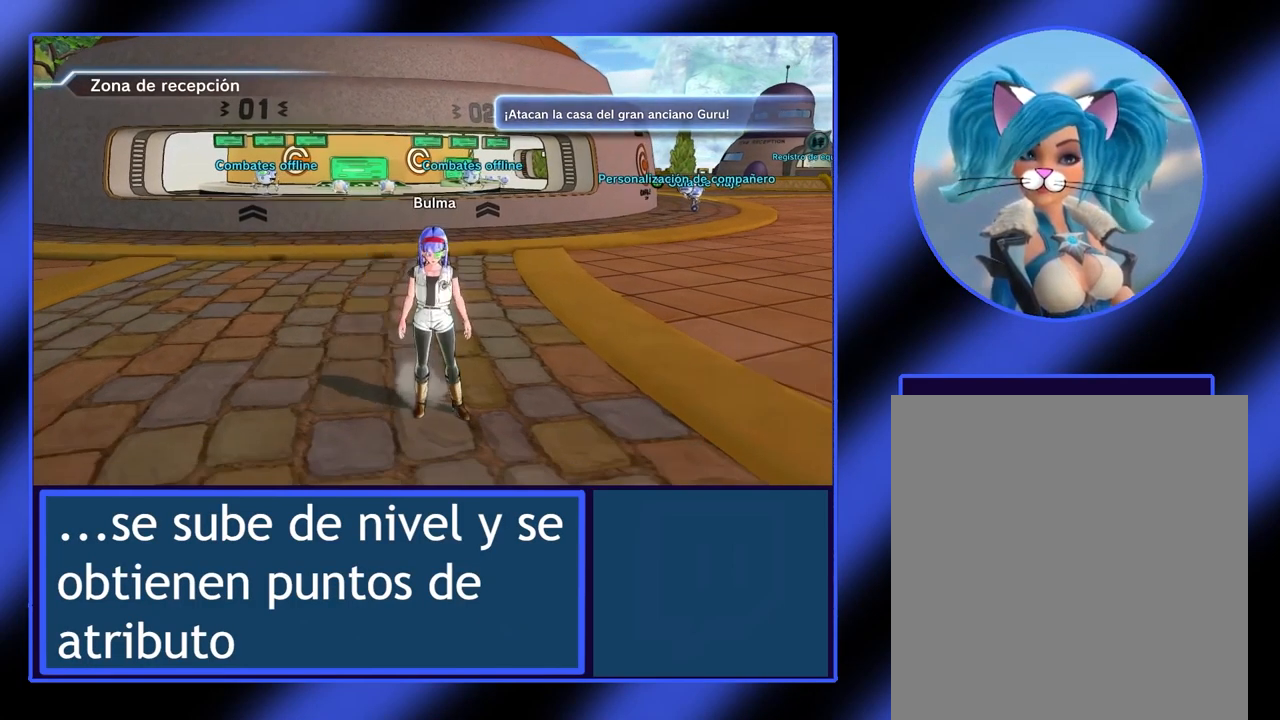
{"buttons": [], "left_stick": "center", "events": []}
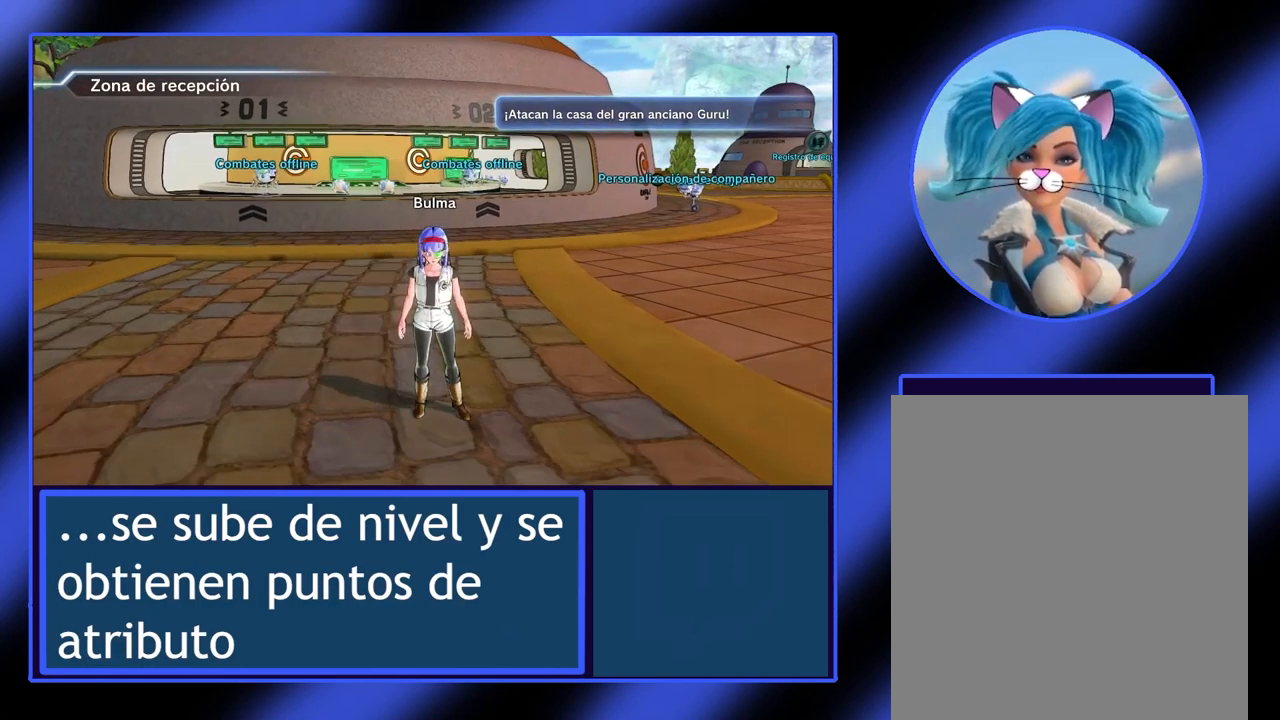
{"buttons": ["START"], "left_stick": "center", "events": [[400, "START", "down"]]}
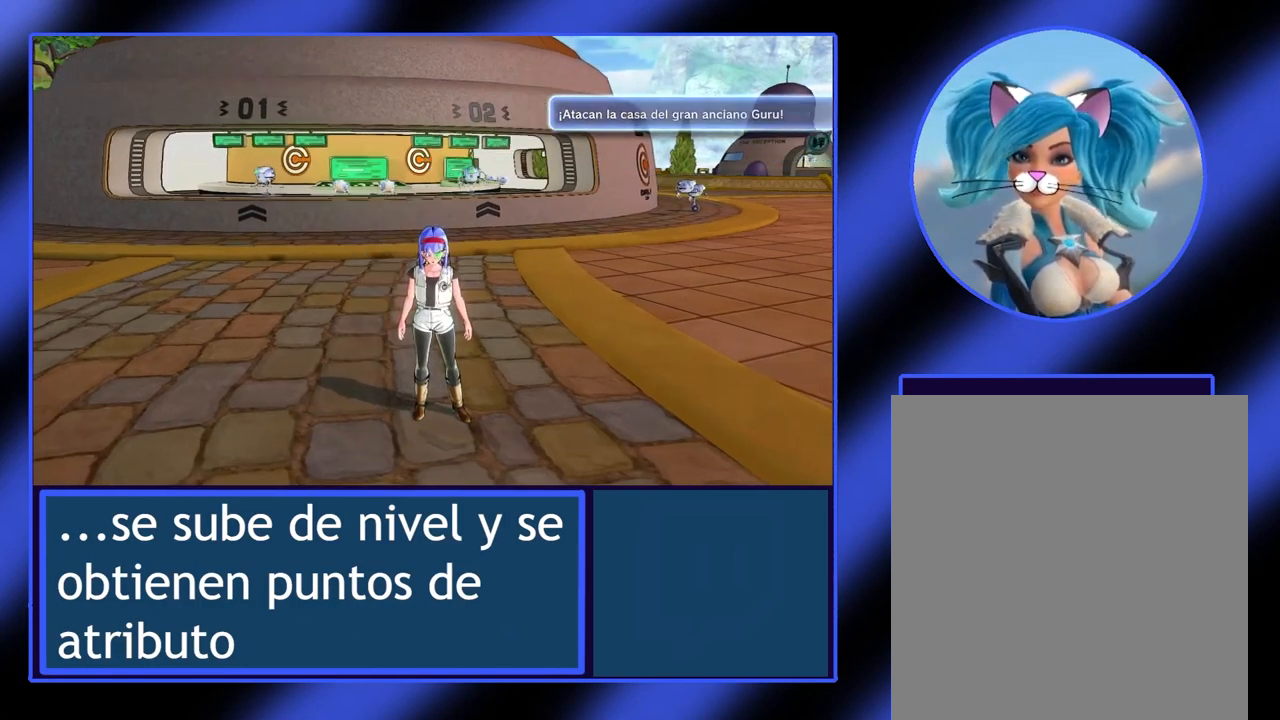
{"buttons": [], "left_stick": "center", "events": [[33, "START", "up"]]}
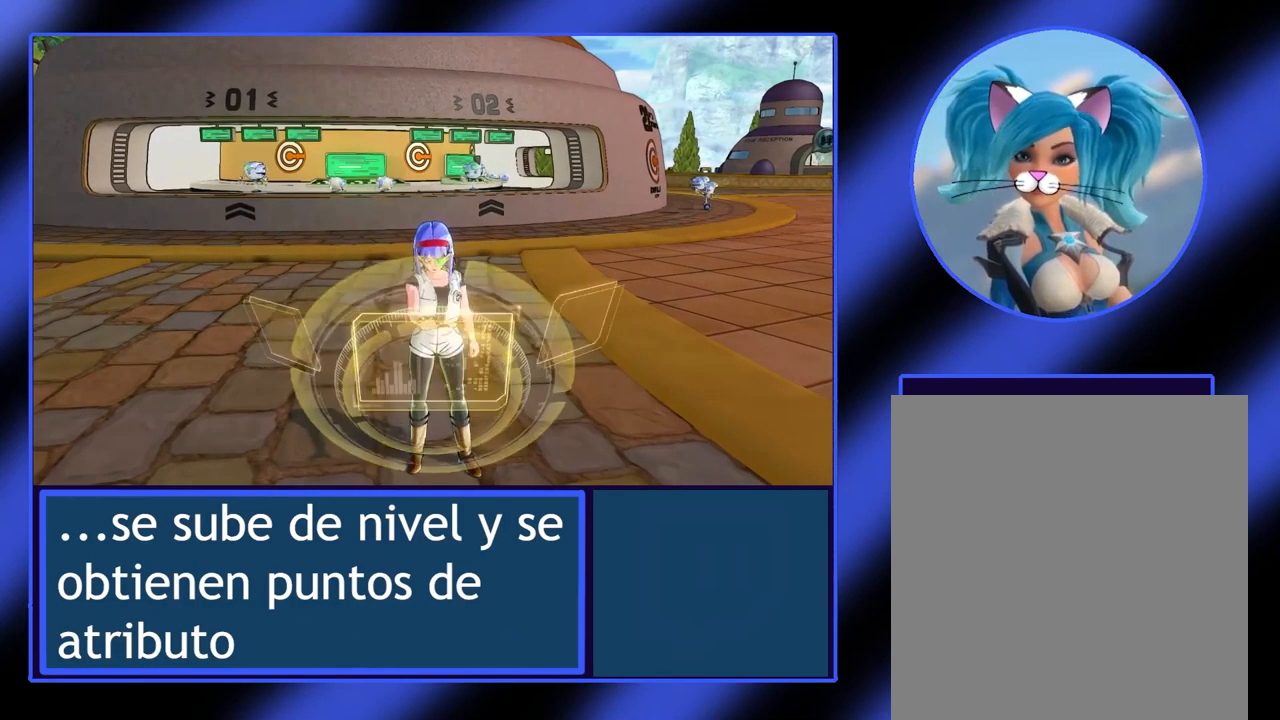
{"buttons": [], "left_stick": "center", "events": []}
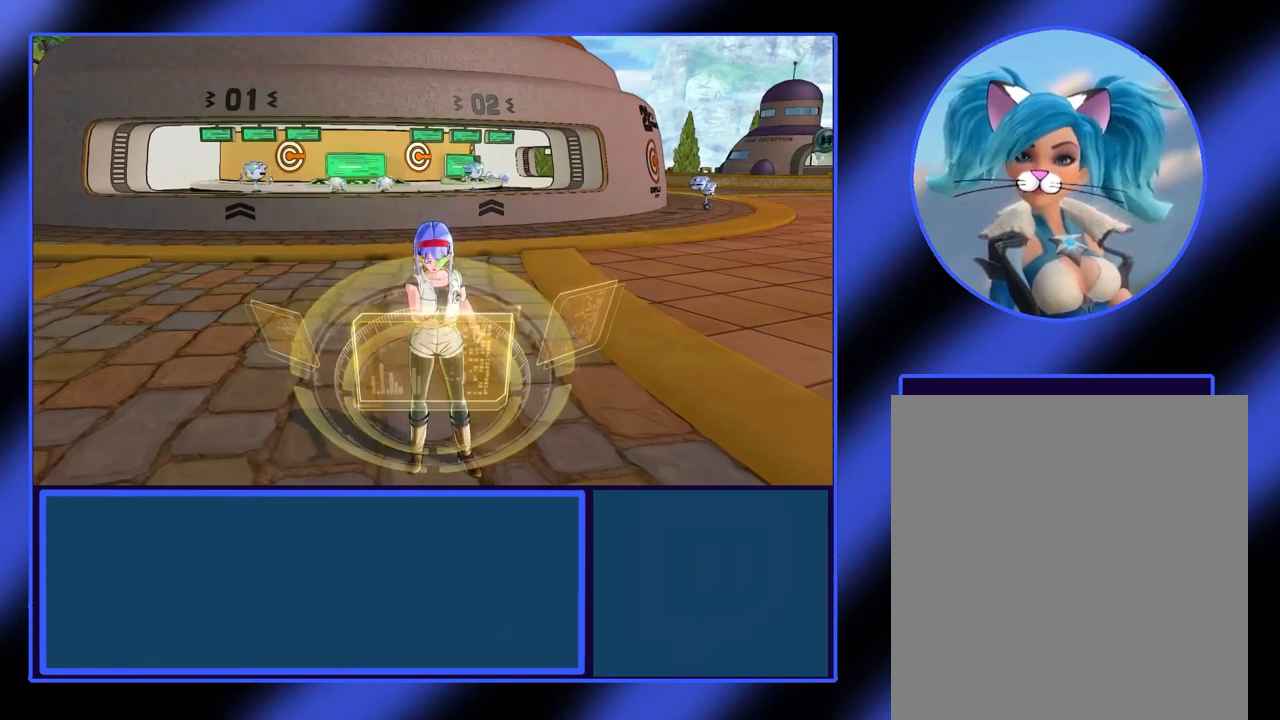
{"buttons": [], "left_stick": "center", "events": []}
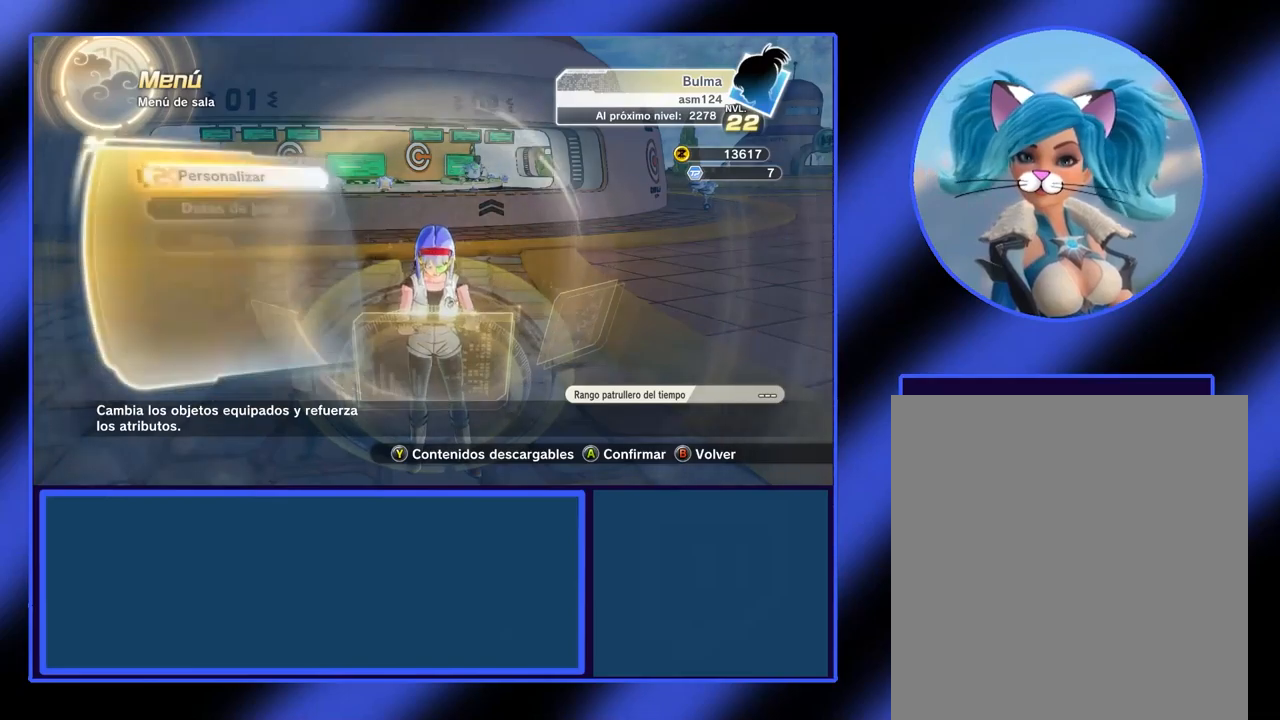
{"buttons": [], "left_stick": "center", "events": []}
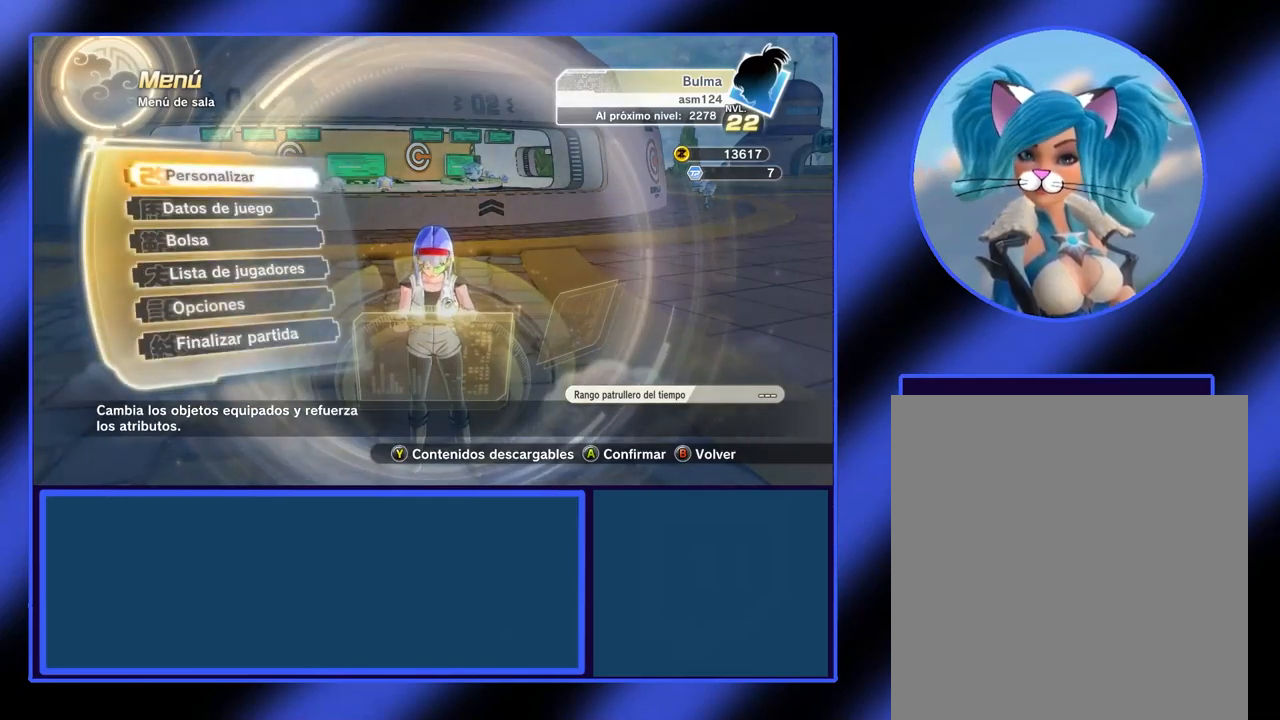
{"buttons": [], "left_stick": "down", "events": [[167, "left_stick", "down"], [300, "left_stick", "center"], [500, "left_stick", "down"]]}
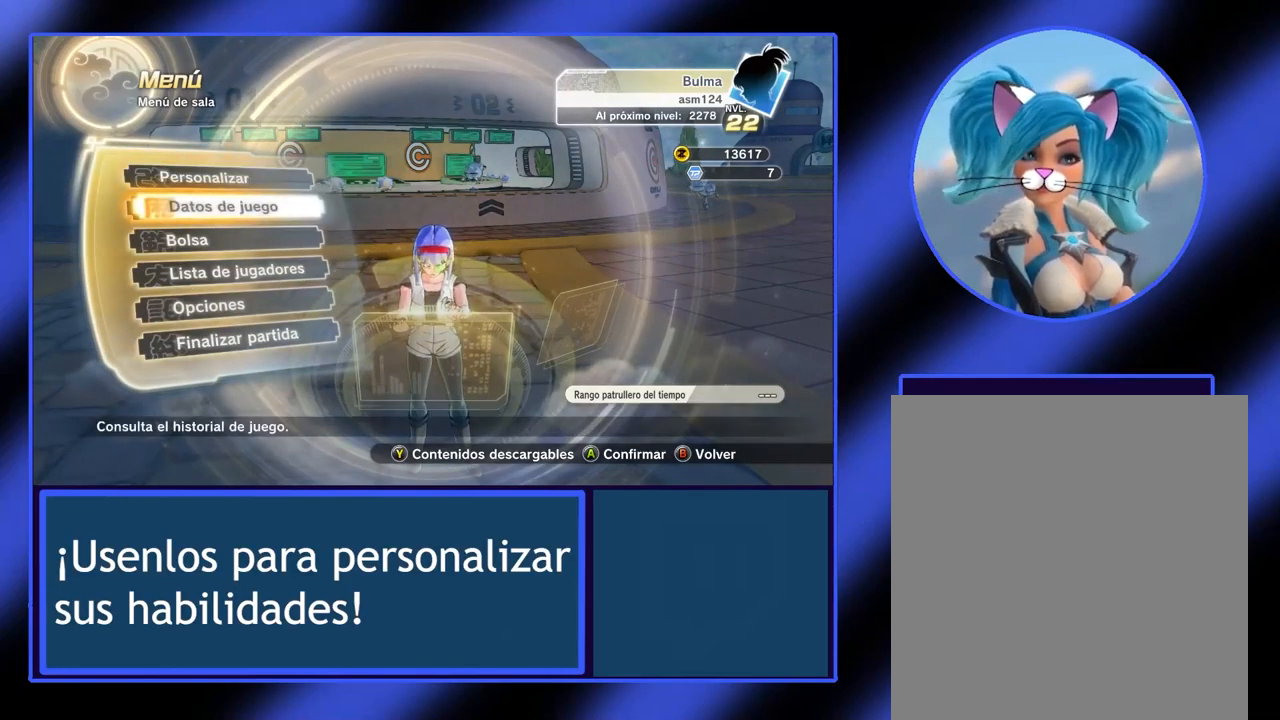
{"buttons": [], "left_stick": "up", "events": [[100, "left_stick", "center"], [300, "left_stick", "up"], [400, "left_stick", "center"], [500, "left_stick", "up"]]}
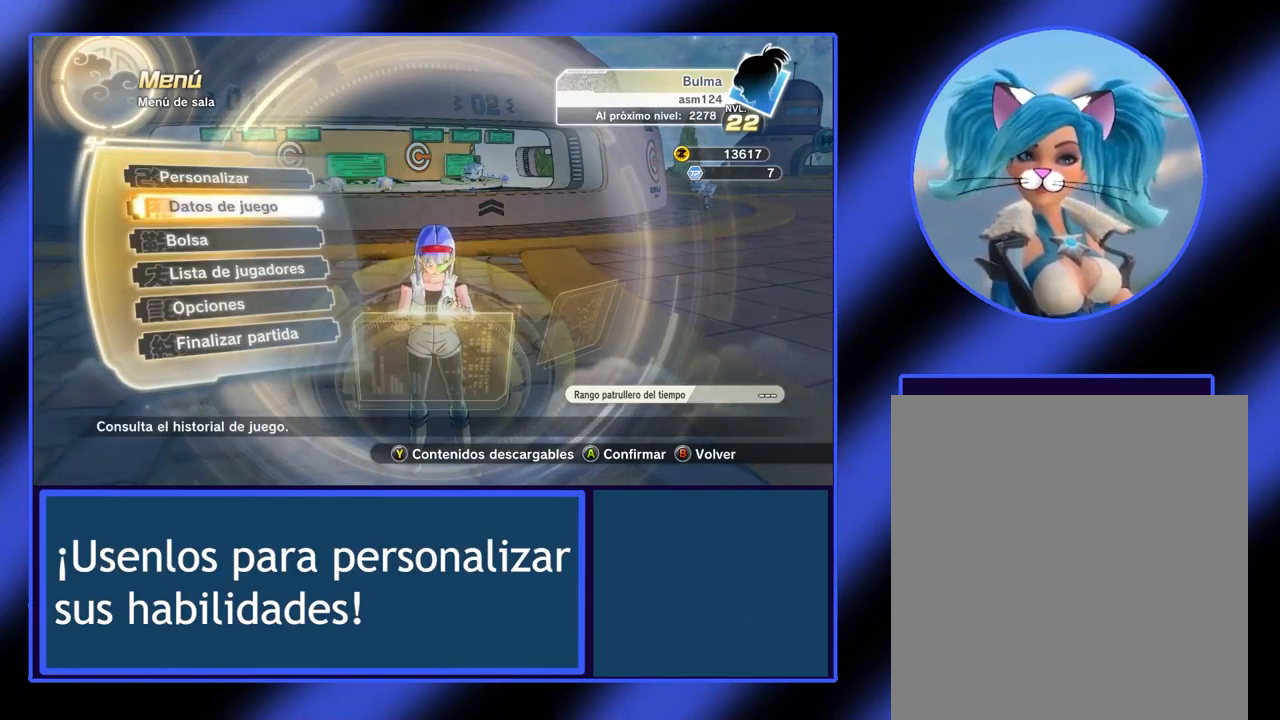
{"buttons": [], "left_stick": "center", "events": [[67, "left_stick", "center"], [367, "A", "down"], [467, "A", "up"]]}
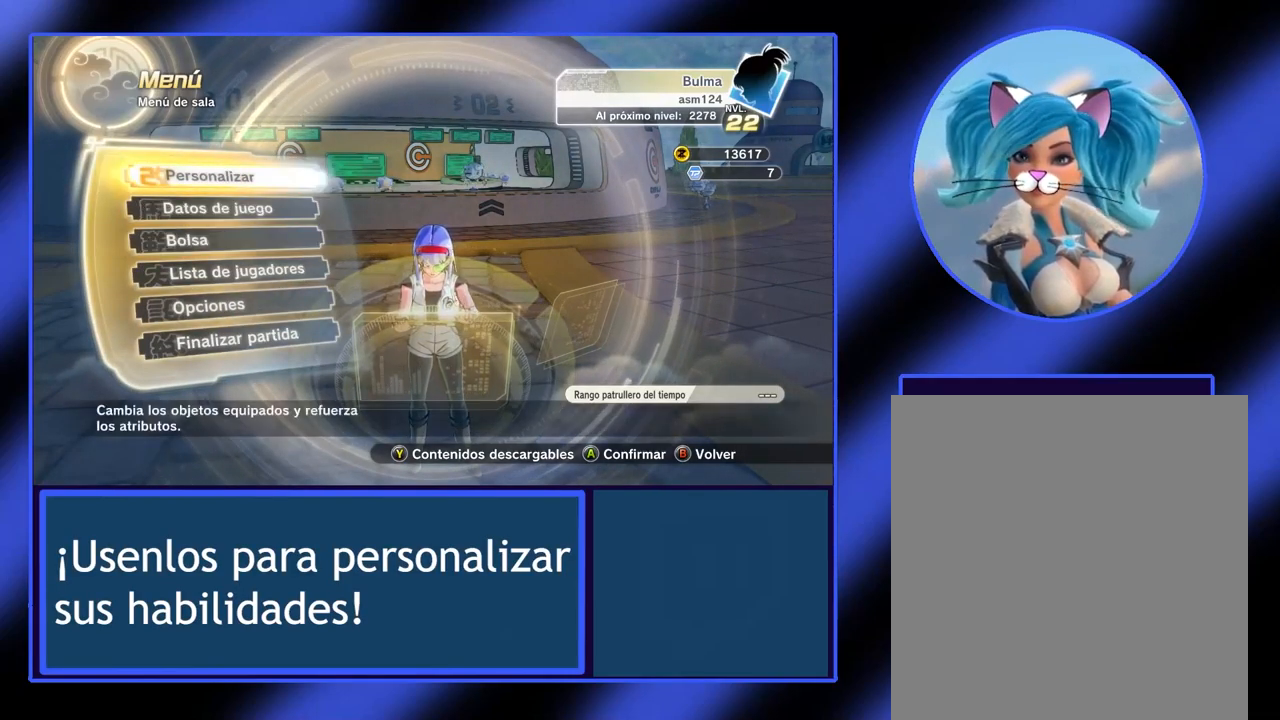
{"buttons": [], "left_stick": "center", "events": []}
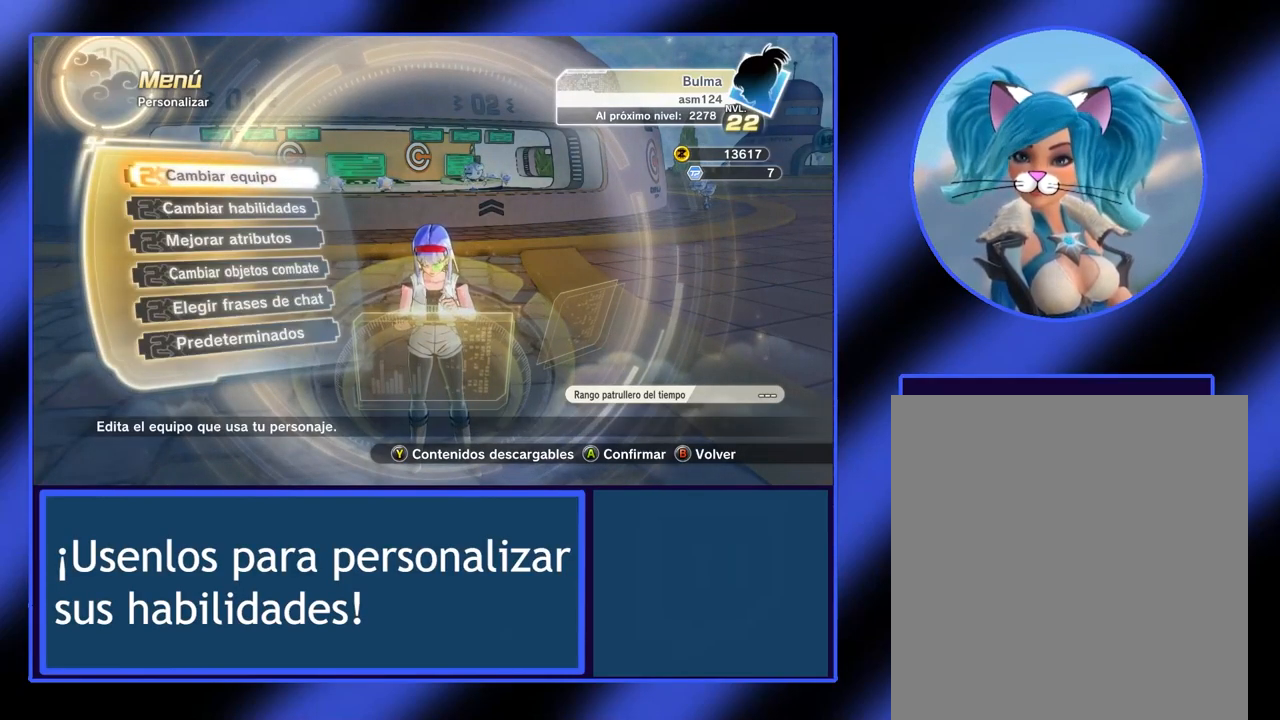
{"buttons": [], "left_stick": "center", "events": []}
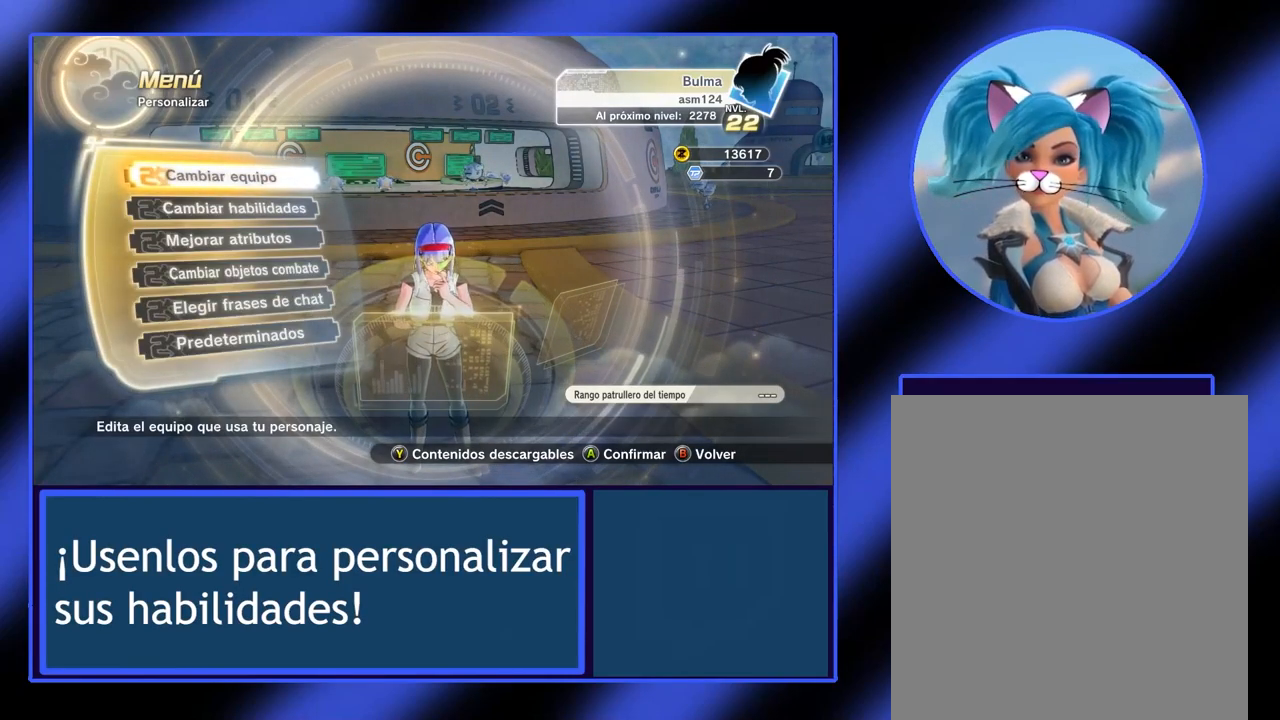
{"buttons": [], "left_stick": "center", "events": []}
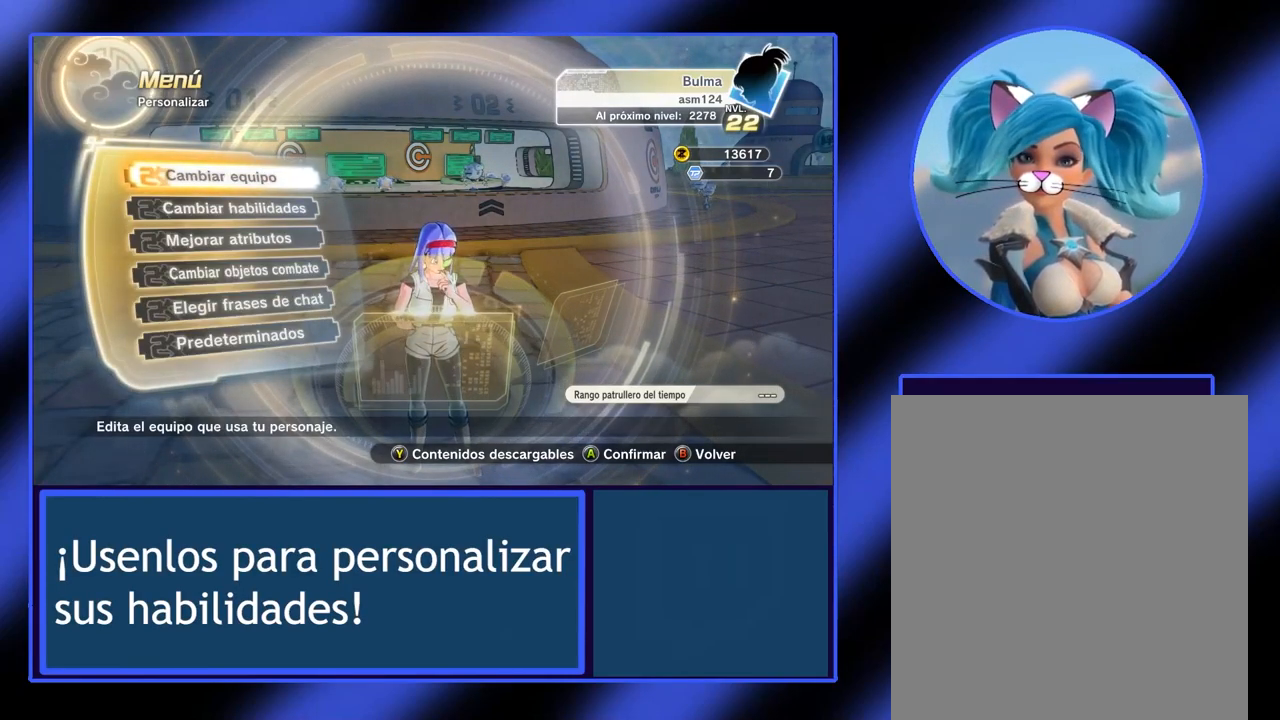
{"buttons": [], "left_stick": "center", "events": [[100, "left_stick", "down"], [267, "left_stick", "center"]]}
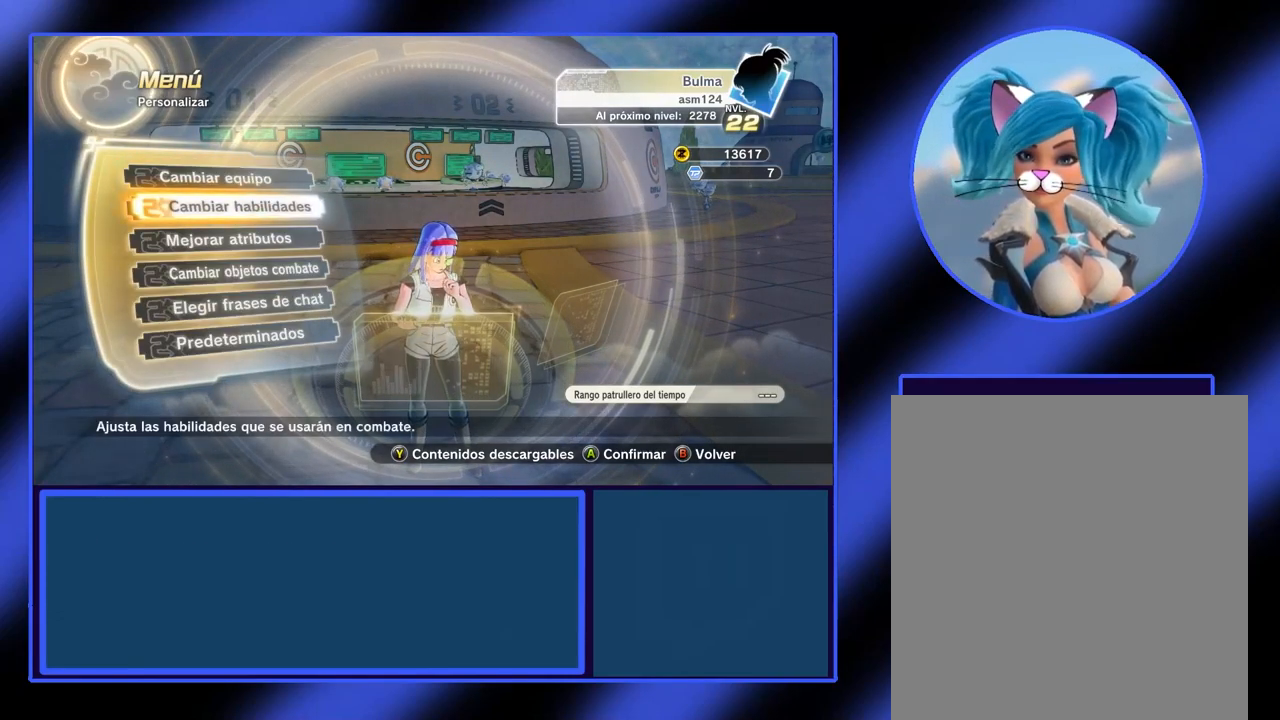
{"buttons": [], "left_stick": "center", "events": []}
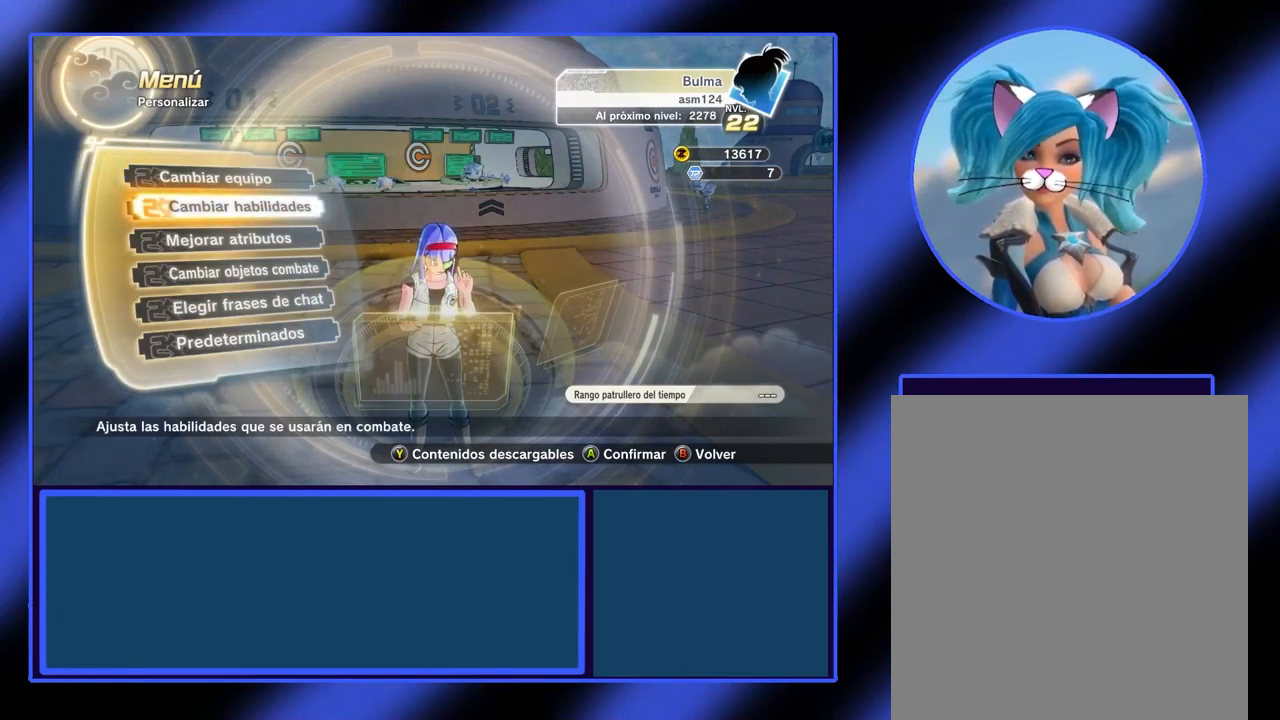
{"buttons": [], "left_stick": "center", "events": []}
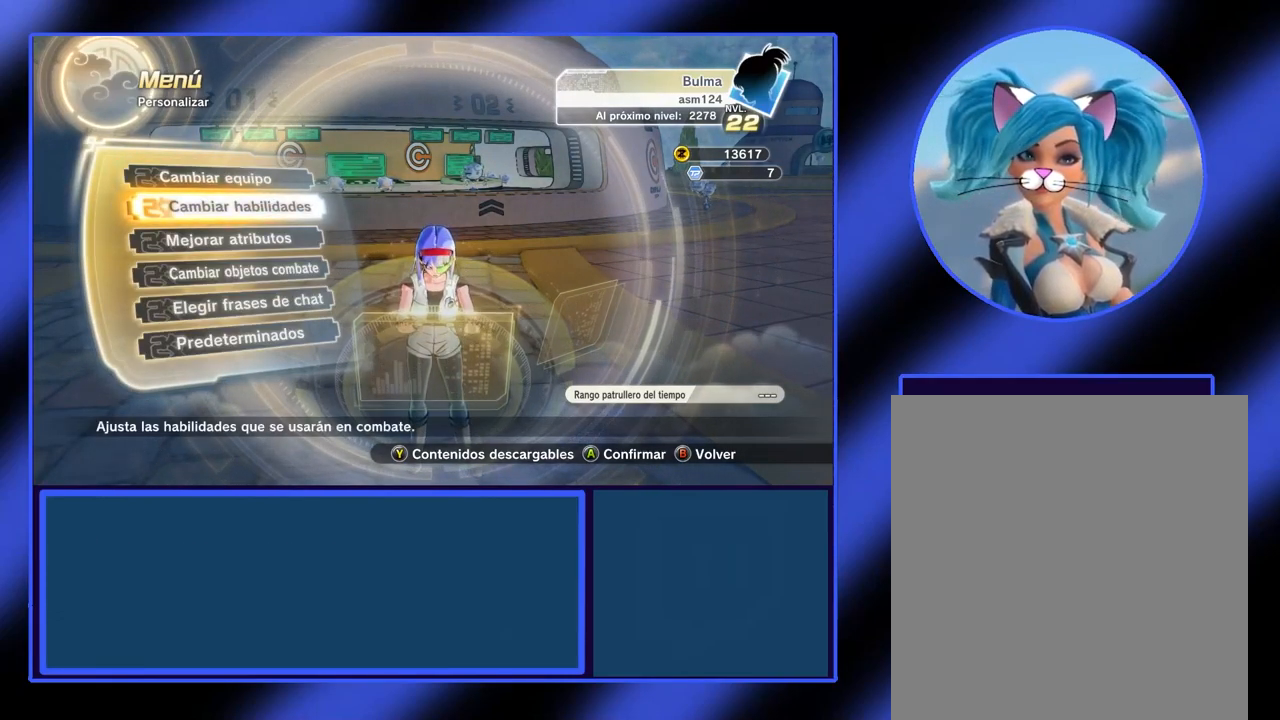
{"buttons": [], "left_stick": "center", "events": []}
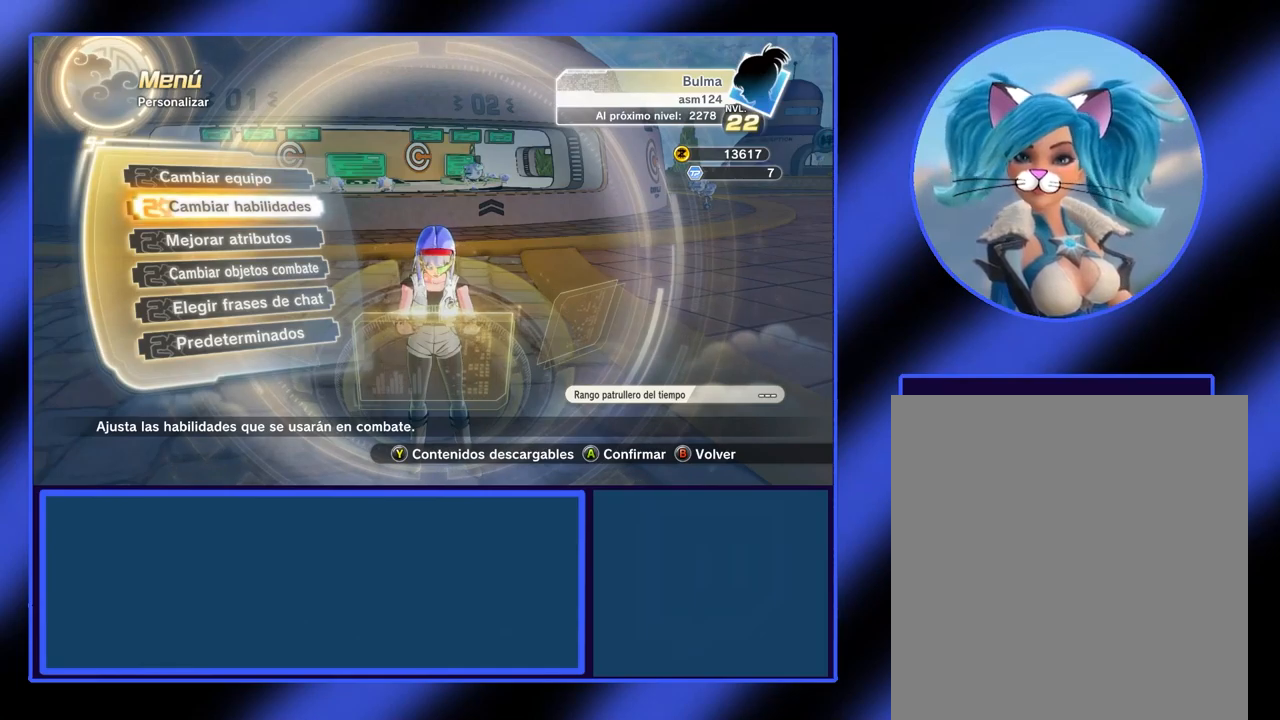
{"buttons": [], "left_stick": "down", "events": [[400, "left_stick", "down"]]}
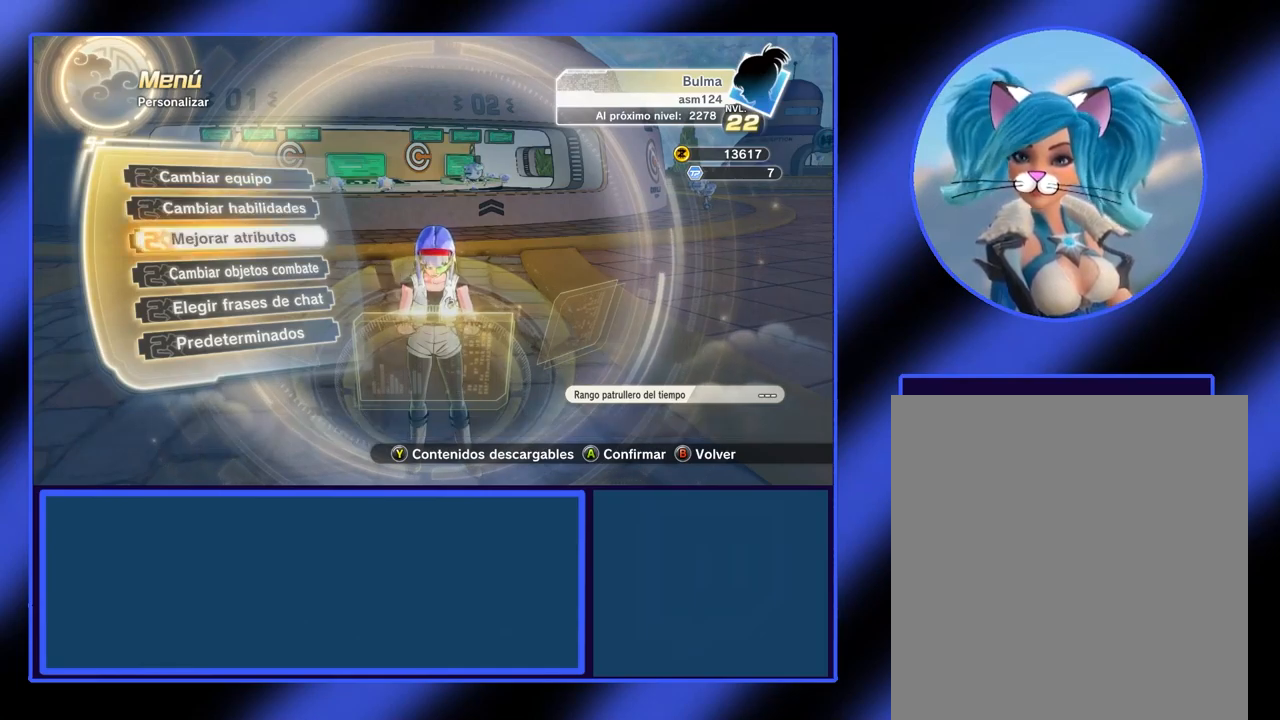
{"buttons": ["A"], "left_stick": "center", "events": [[34, "left_stick", "center"], [434, "A", "down"]]}
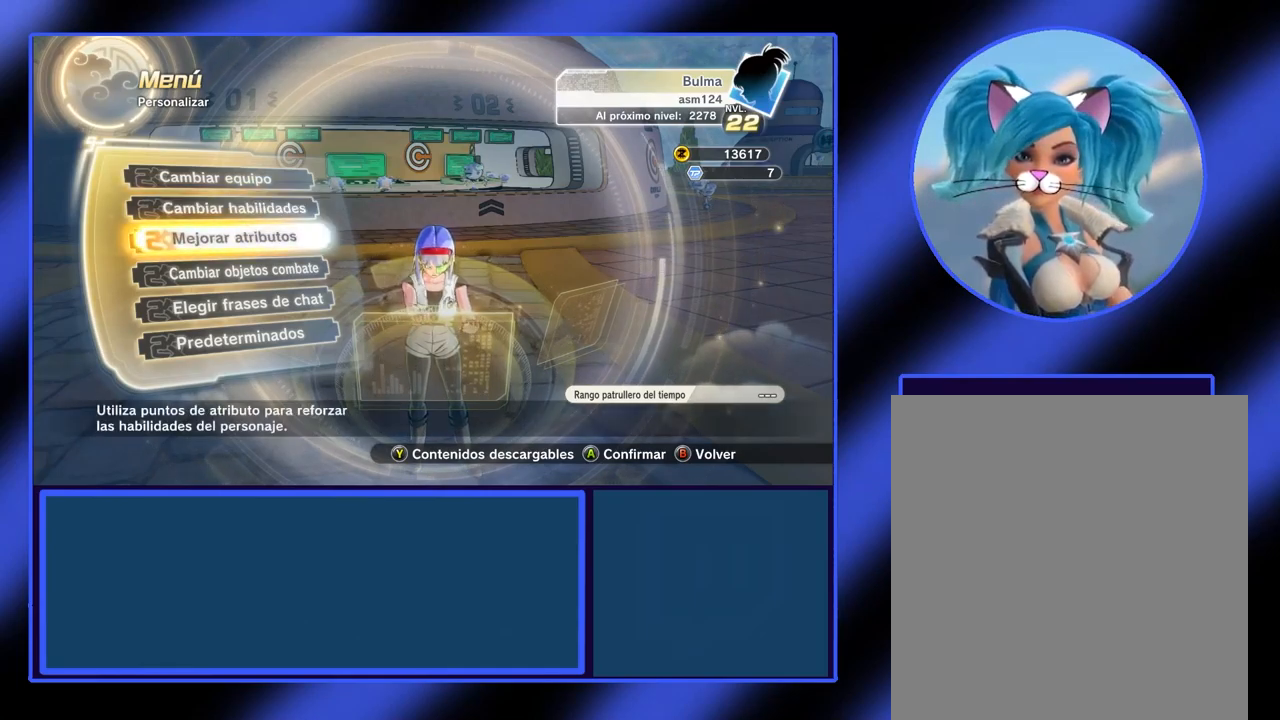
{"buttons": [], "left_stick": "center", "events": [[34, "A", "up"]]}